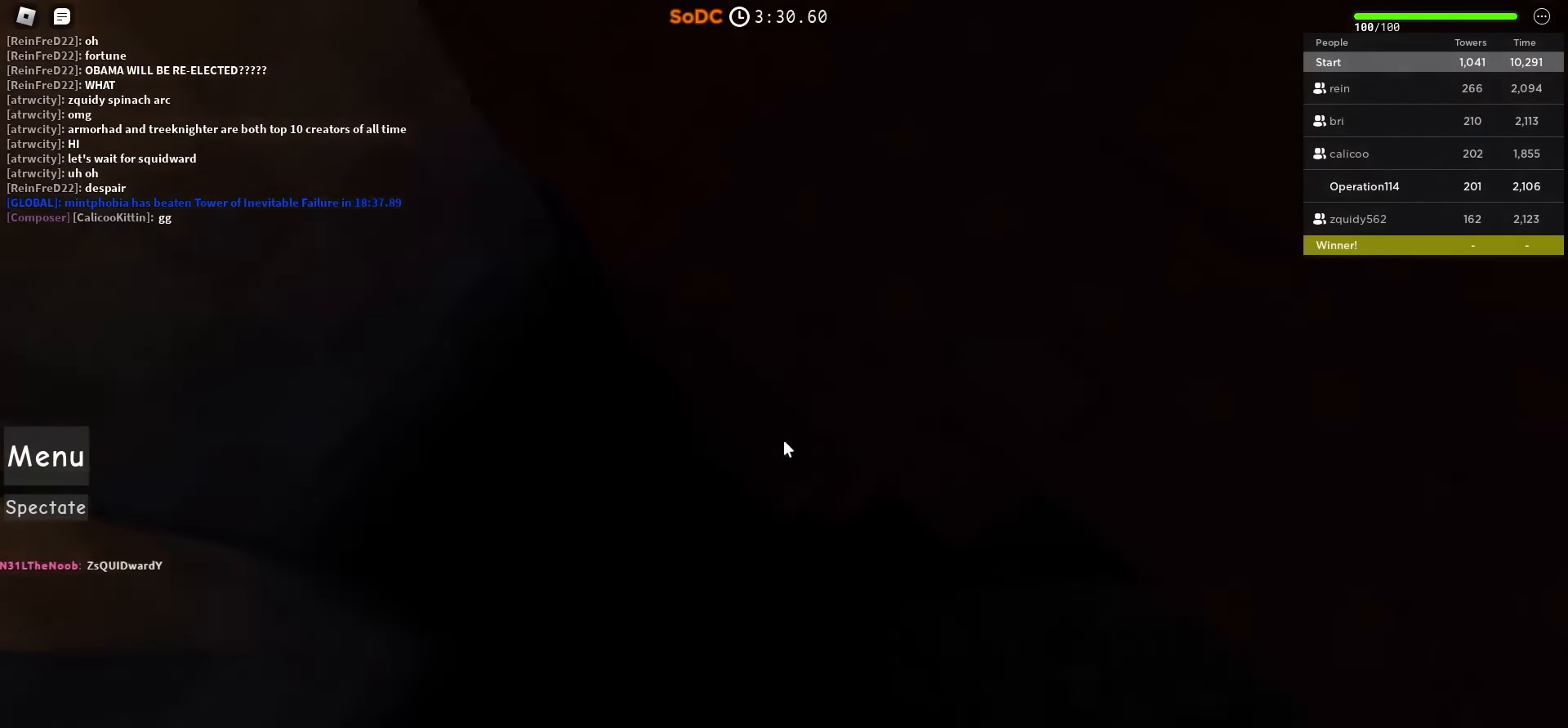
Gameplay with keyboard; each line is a JSON object with the keys held at the frame after it. "events" lists presses ("down") and releases ("up") of "a", "ctrl", "d", "e", "f", "q", "r", "s", "shift", "space", "tab" and "w" between this image and that frame as [ms after this image, input, new state], when the widget could be followed in between. No other keys are recorded. Mouse input is not recorded.
{"keys": [], "events": [[50, "d", "up"], [50, "w", "up"], [150, "w", "down"], [166, "d", "down"], [300, "d", "up"], [300, "w", "up"]]}
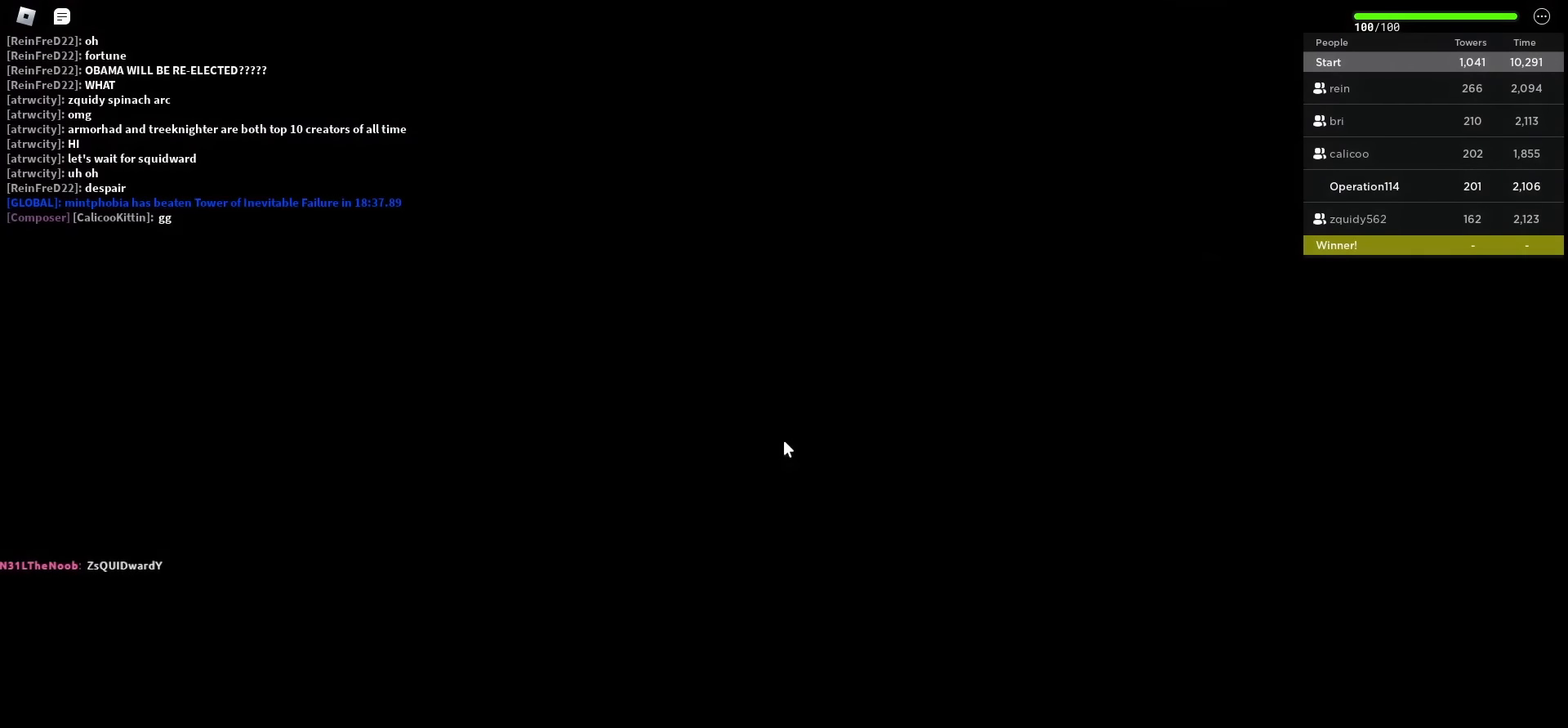
{"keys": [], "events": []}
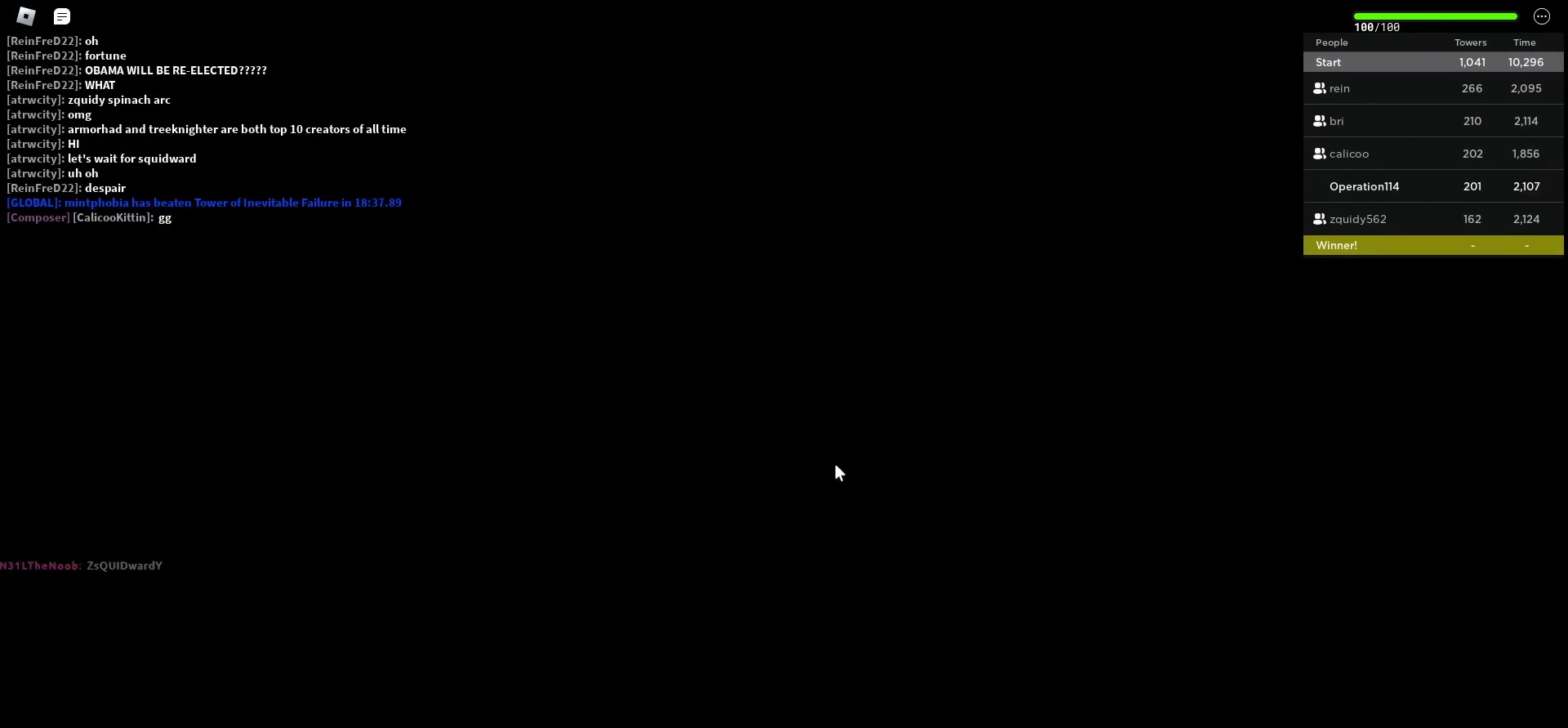
{"keys": [], "events": []}
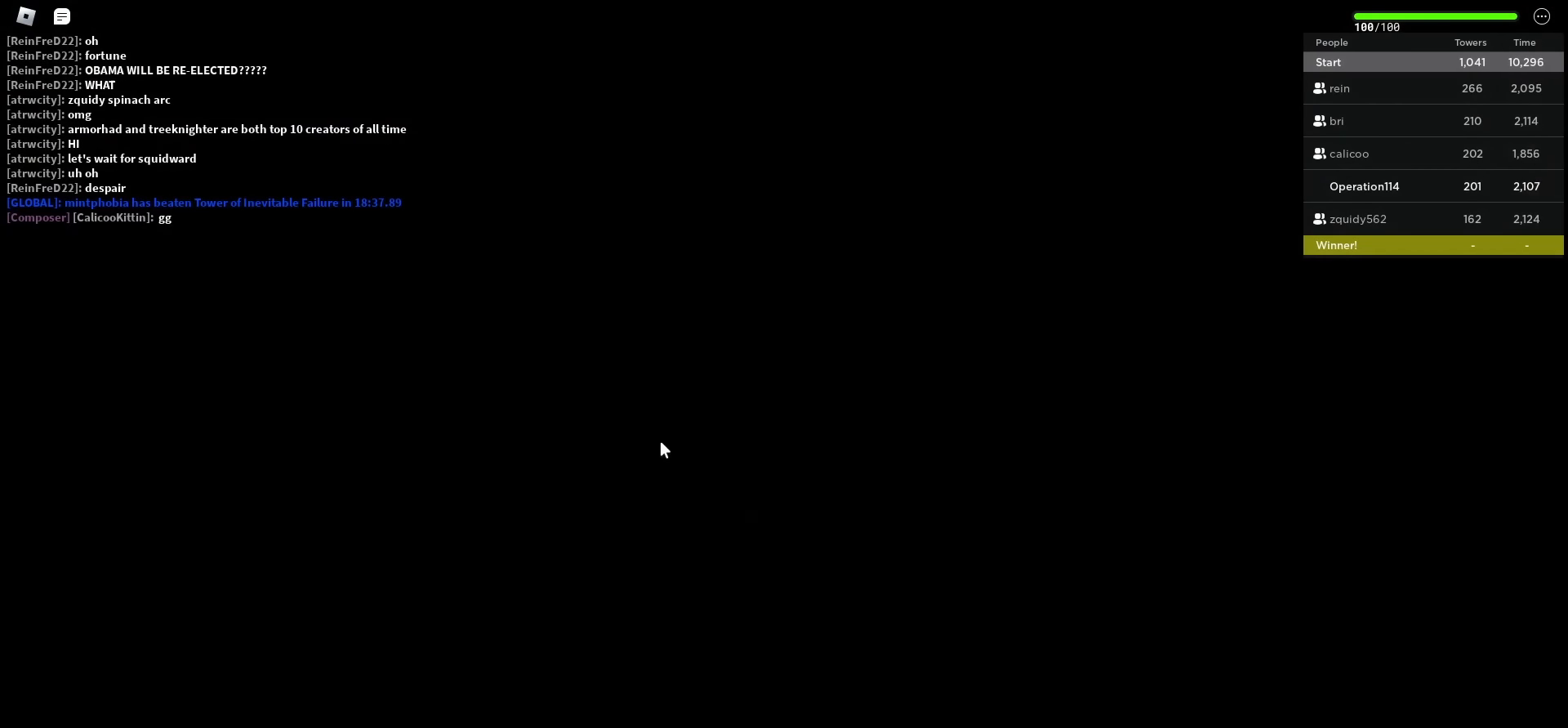
{"keys": [], "events": []}
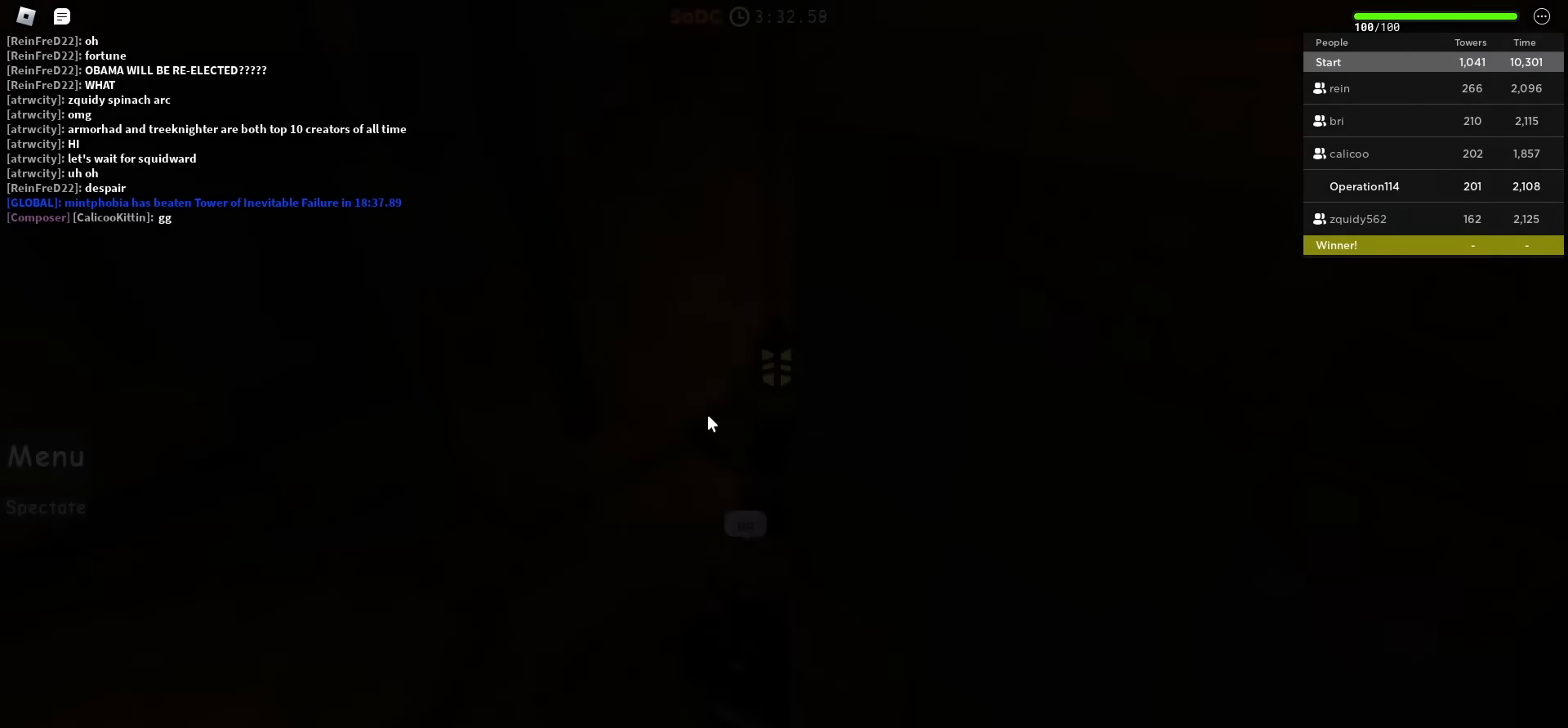
{"keys": [], "events": []}
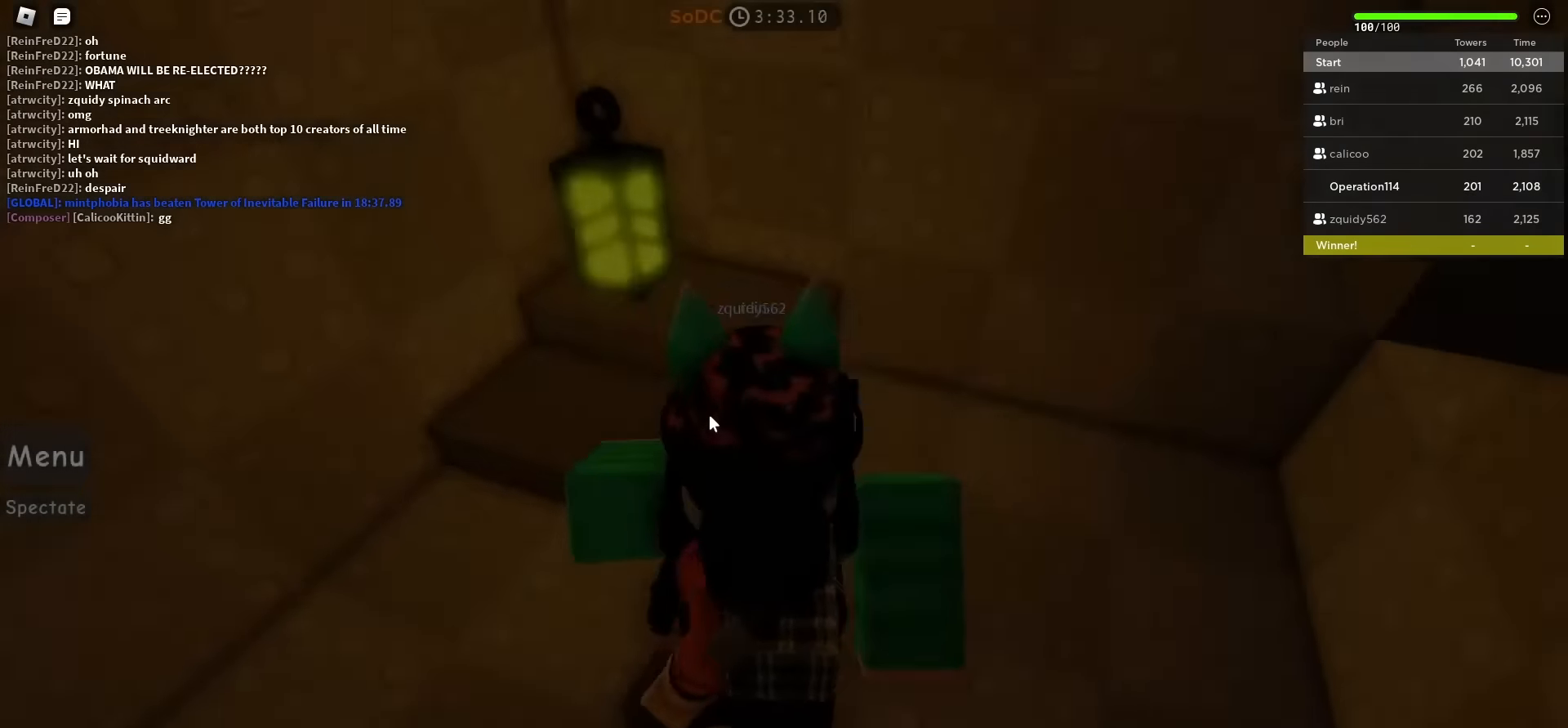
{"keys": ["d", "space", "w"], "events": [[183, "d", "down"], [216, "space", "down"], [450, "w", "down"]]}
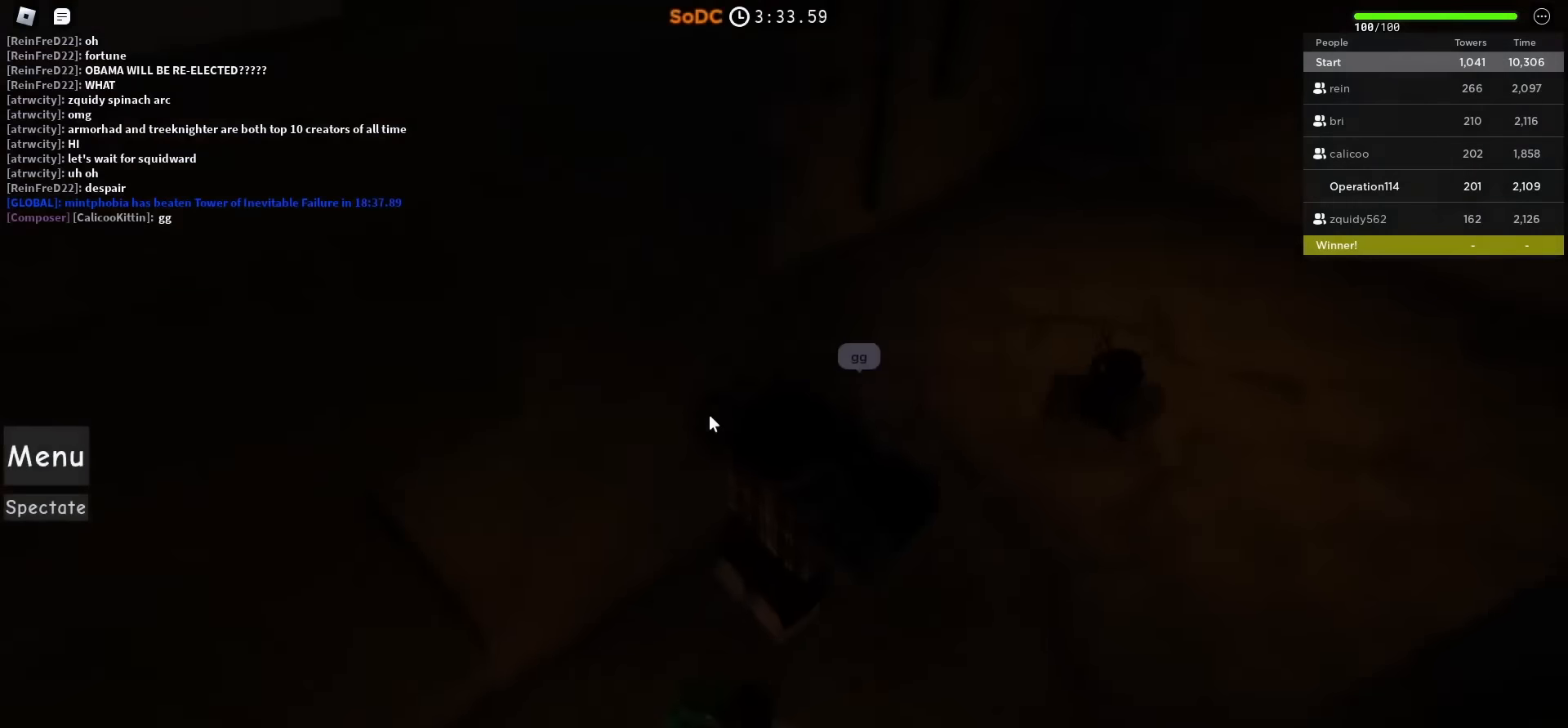
{"keys": [], "events": [[83, "d", "up"], [83, "space", "up"], [200, "d", "down"], [366, "d", "up"], [416, "w", "up"]]}
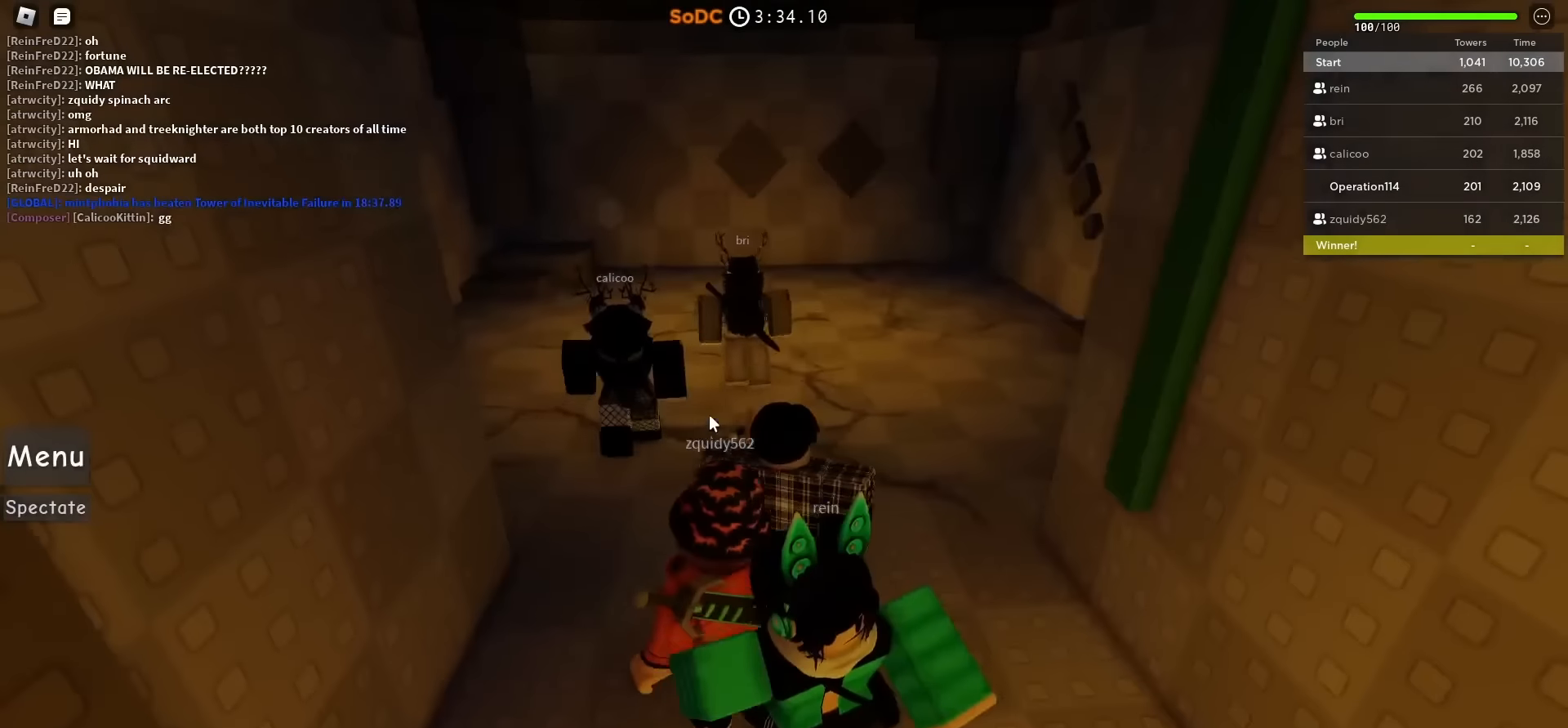
{"keys": ["w"], "events": [[266, "w", "down"]]}
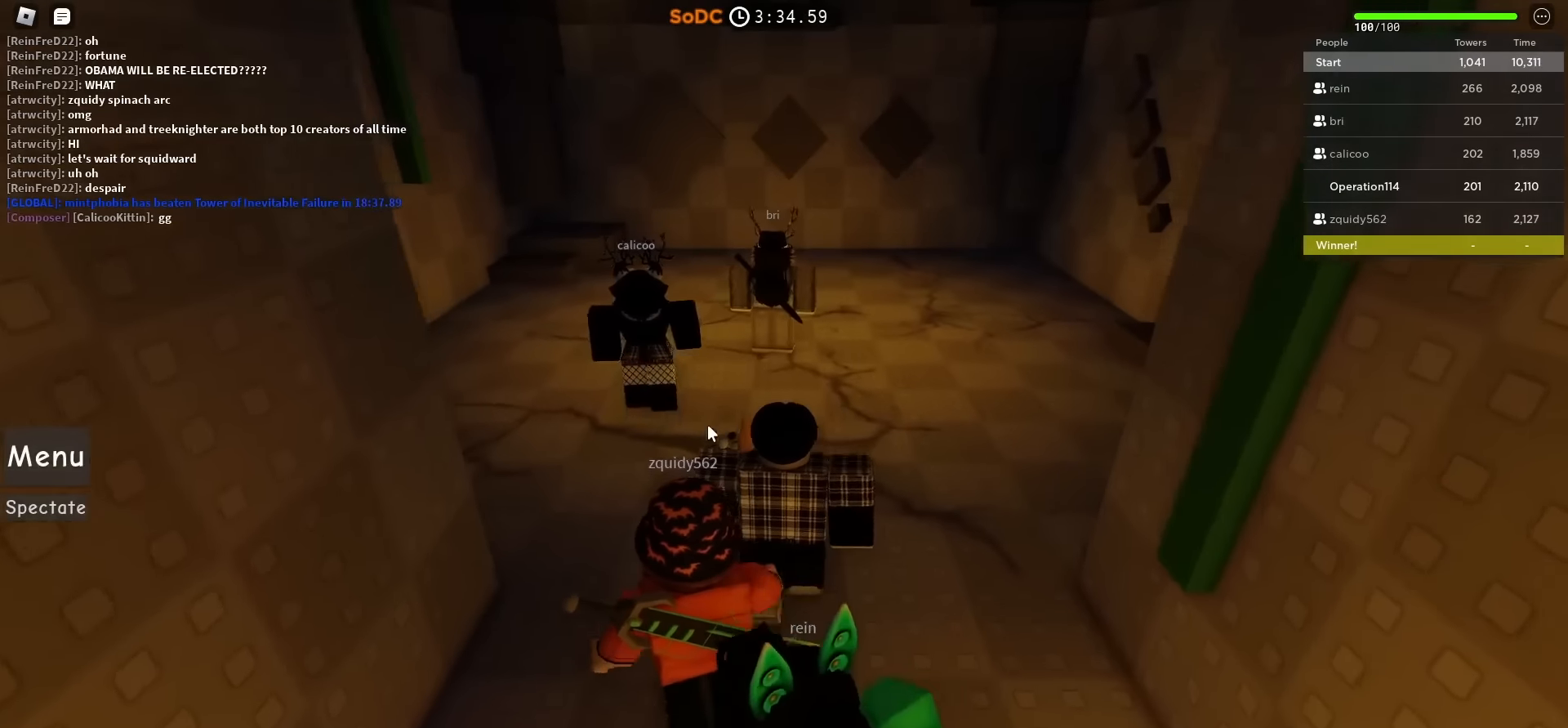
{"keys": ["d", "w"], "events": [[466, "d", "down"]]}
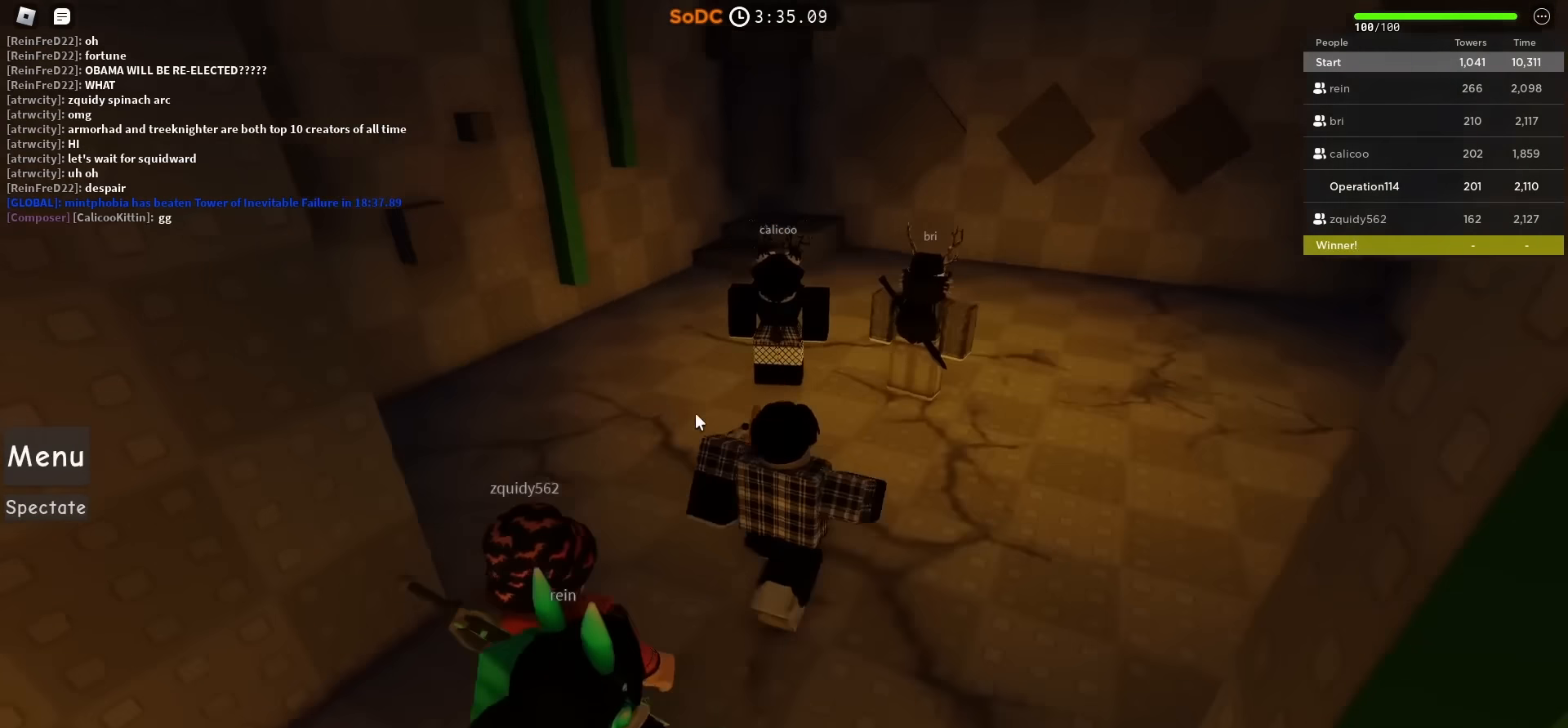
{"keys": [], "events": [[166, "shift", "down"], [216, "d", "up"], [316, "shift", "up"], [350, "w", "up"]]}
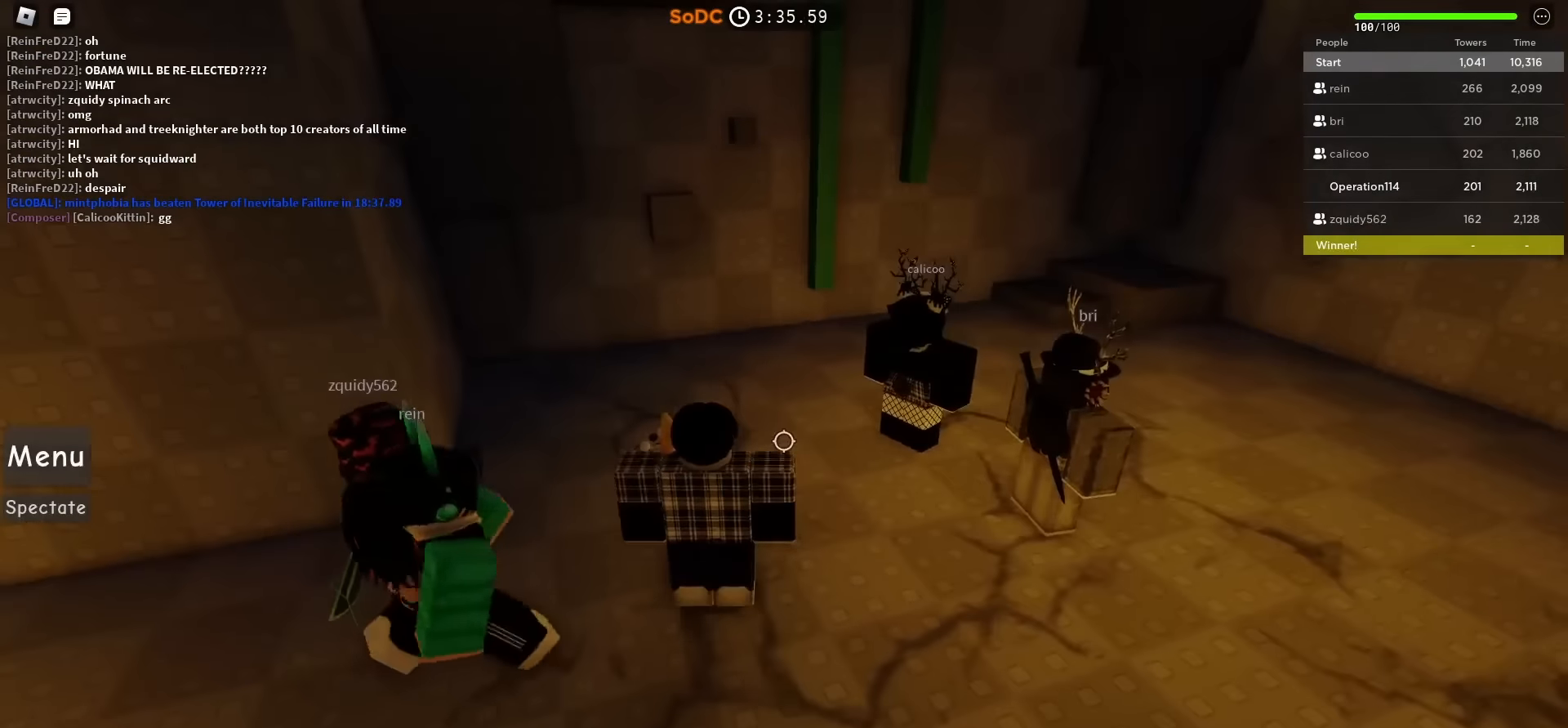
{"keys": ["d", "w"], "events": [[150, "d", "down"], [183, "w", "down"]]}
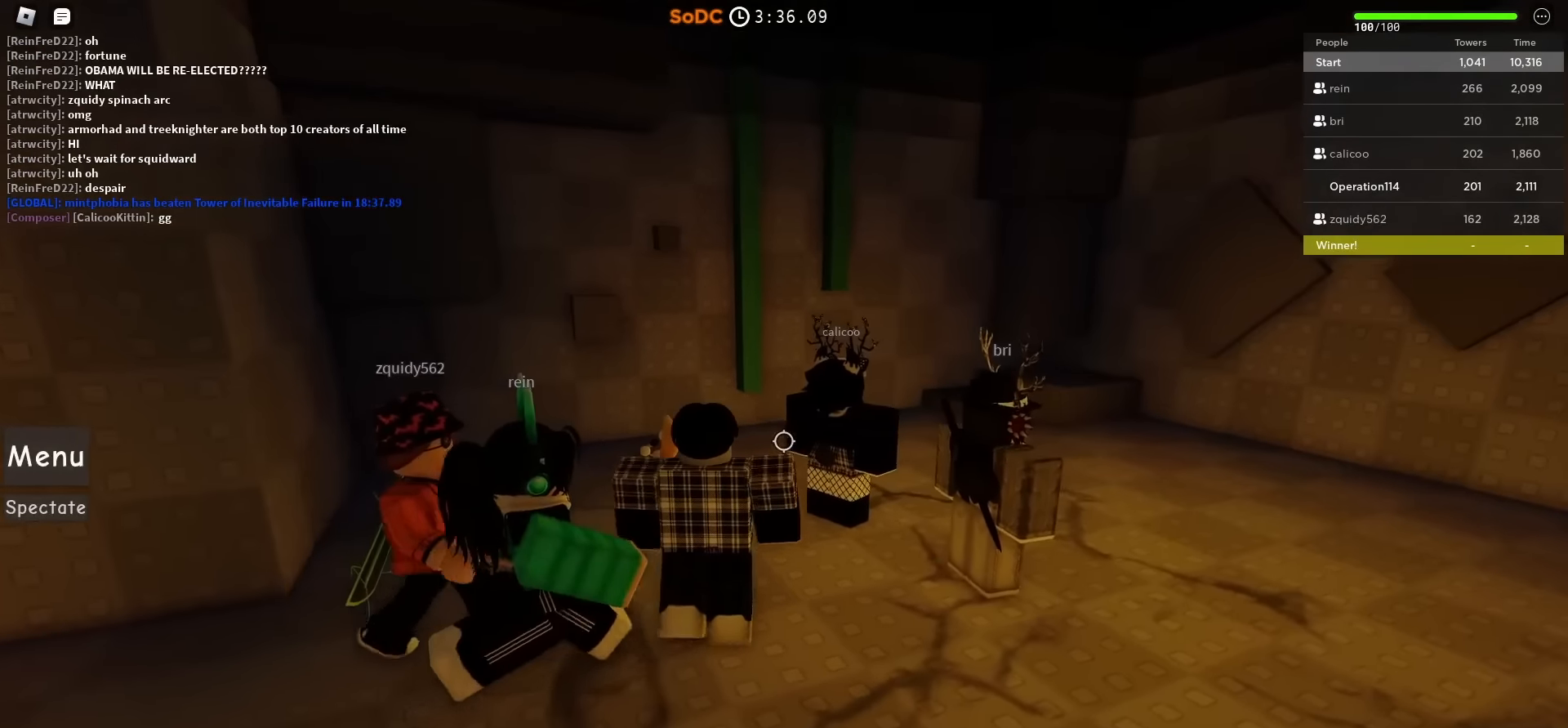
{"keys": [], "events": [[283, "d", "up"], [283, "w", "up"]]}
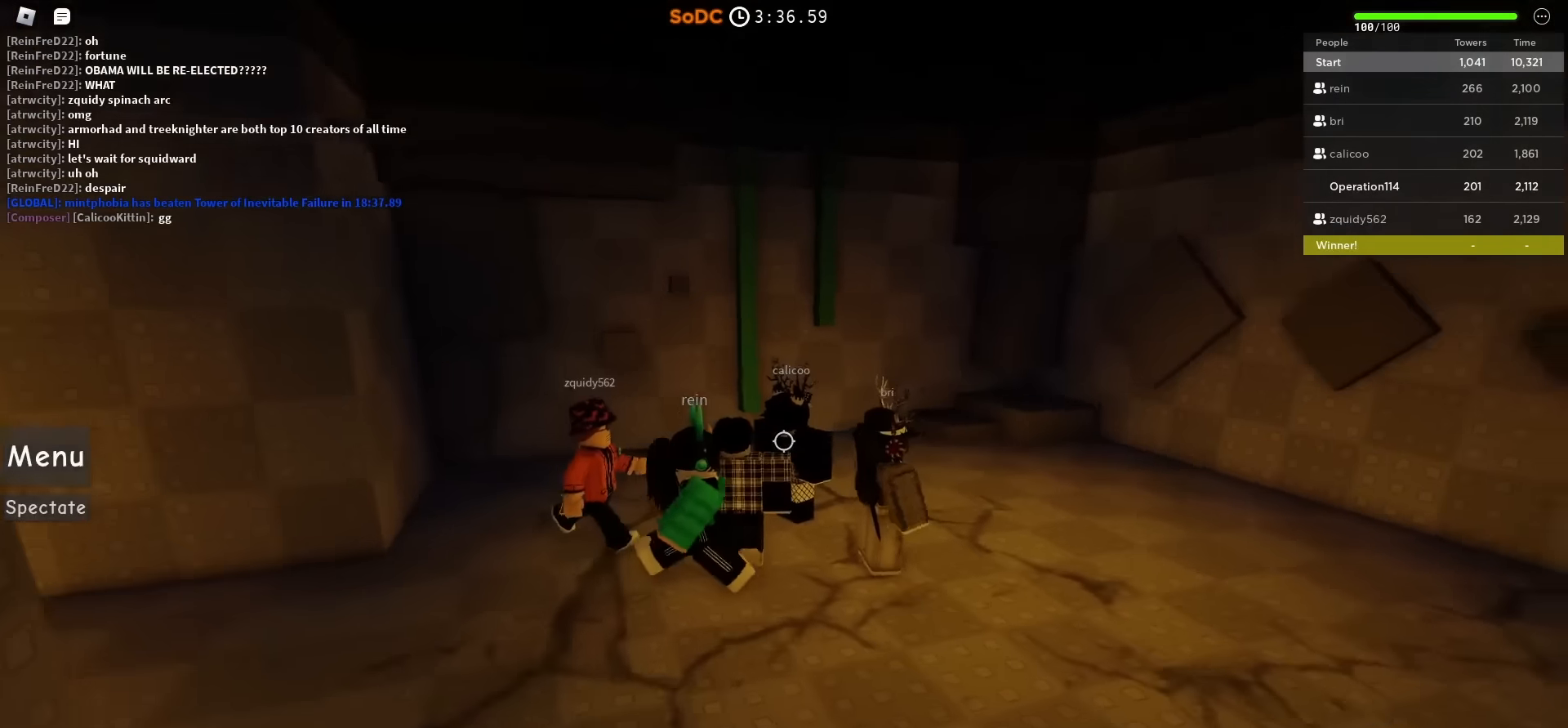
{"keys": [], "events": []}
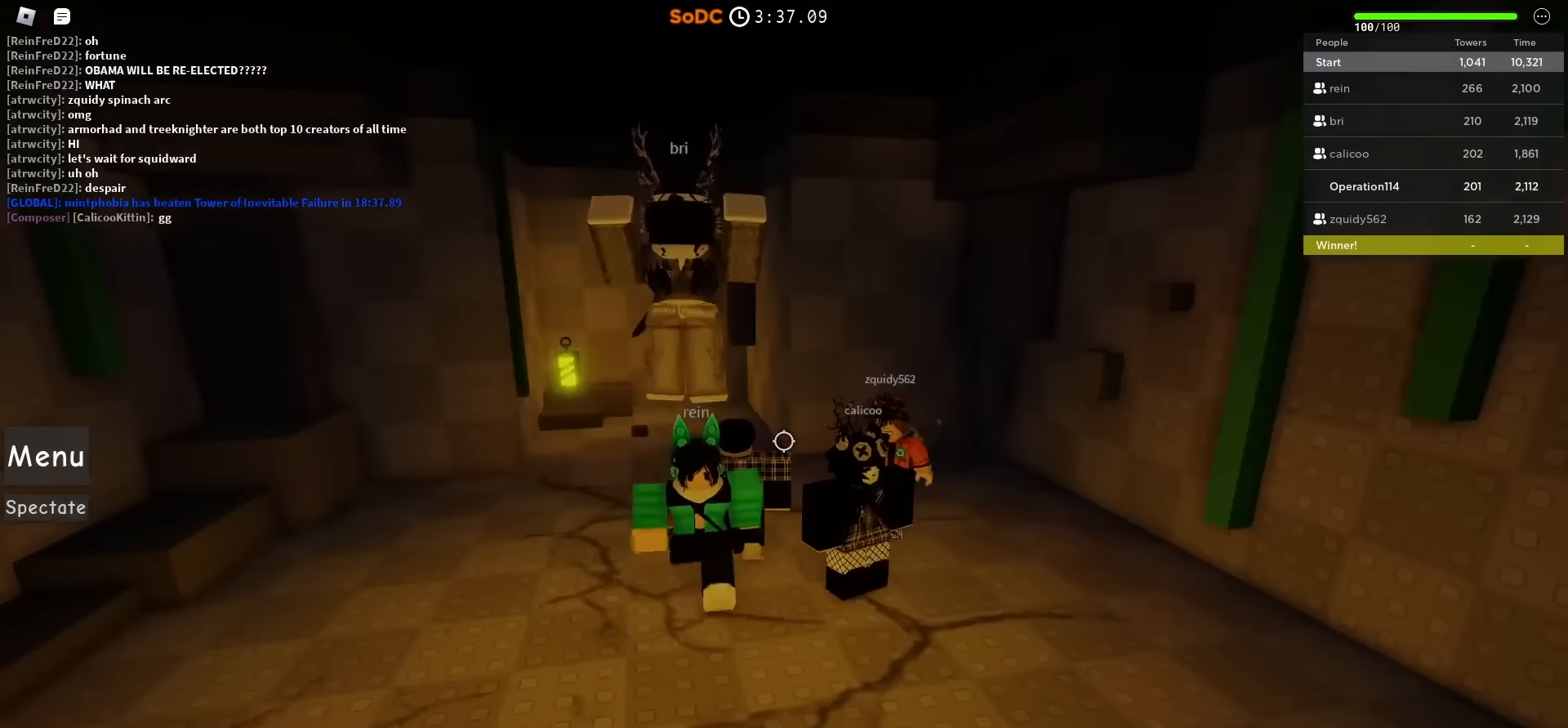
{"keys": [], "events": []}
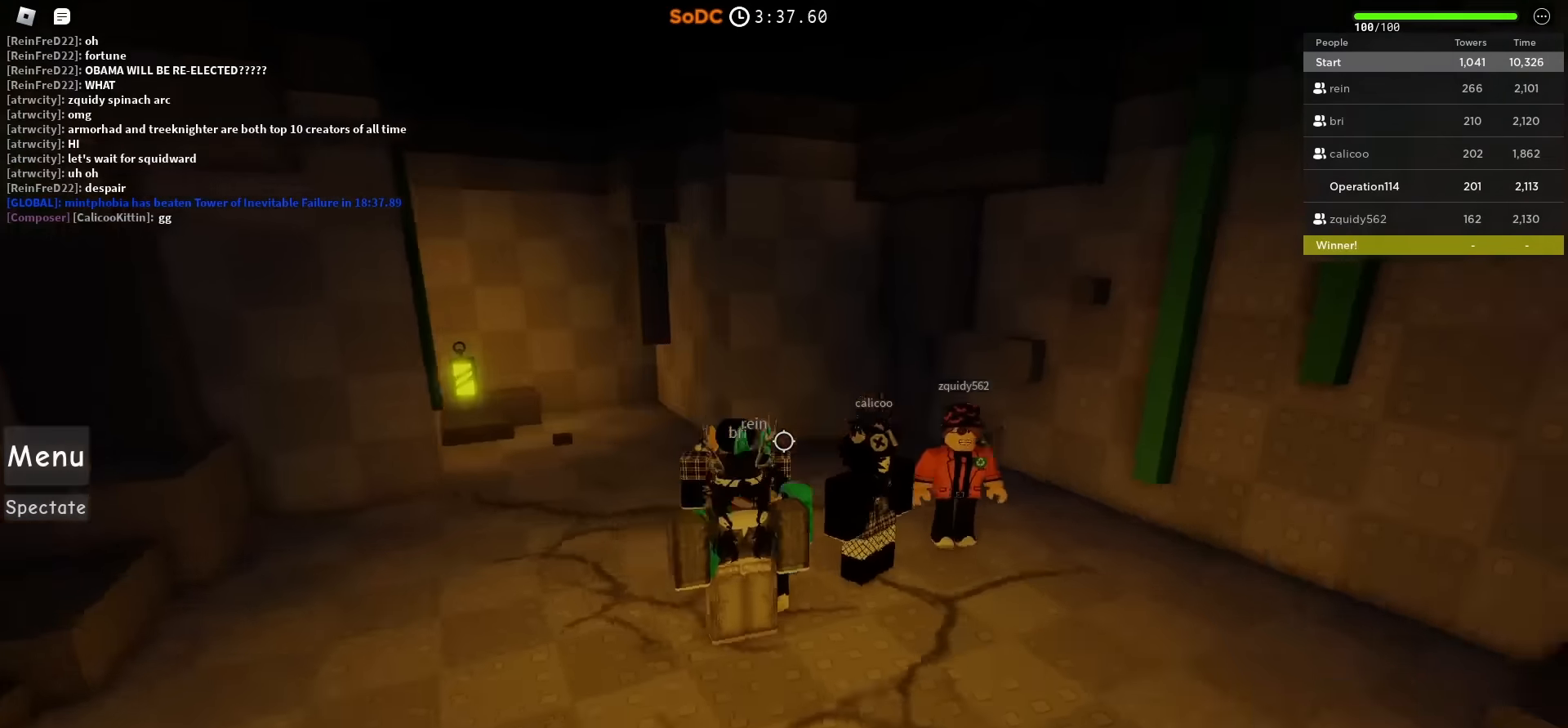
{"keys": ["d", "w"], "events": [[100, "d", "down"], [450, "w", "down"]]}
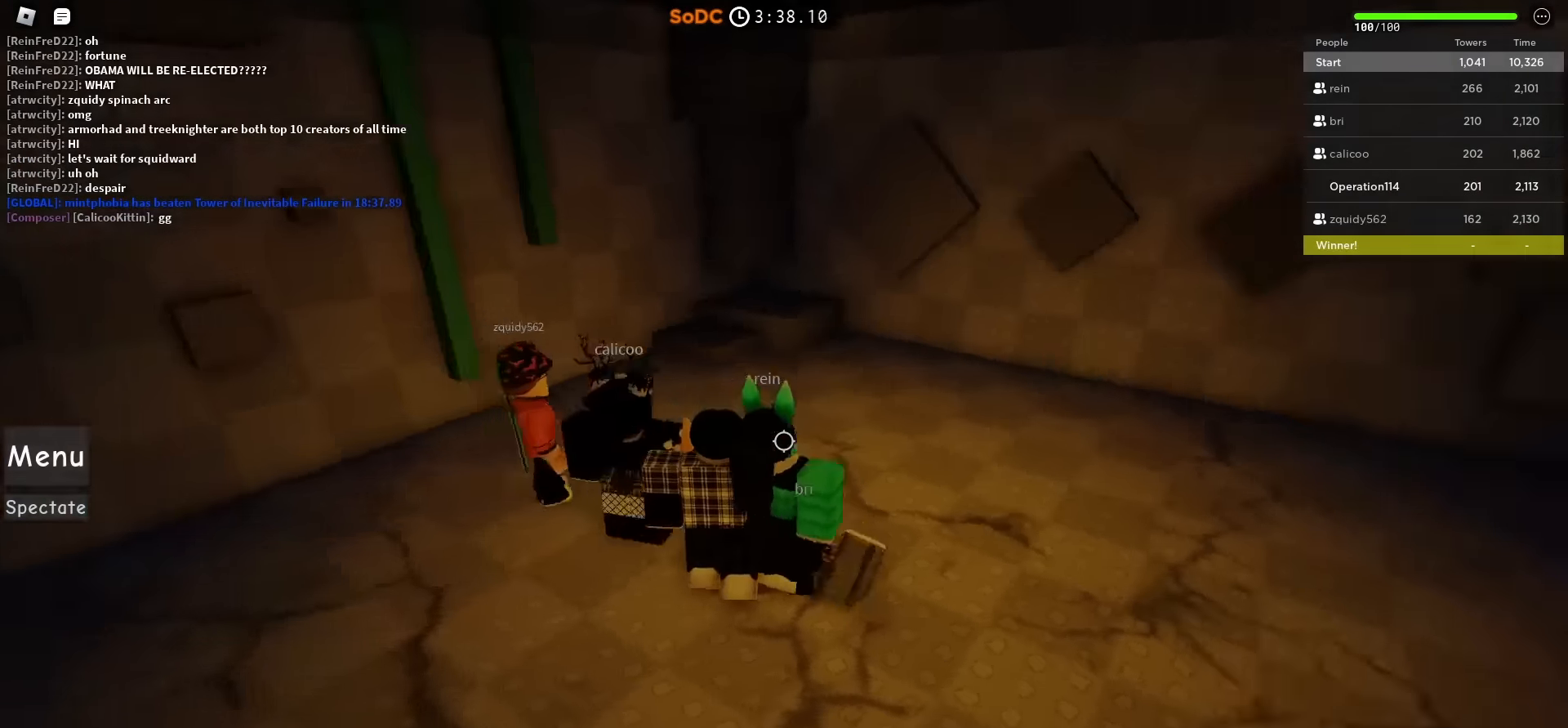
{"keys": [], "events": [[250, "d", "up"], [466, "w", "up"]]}
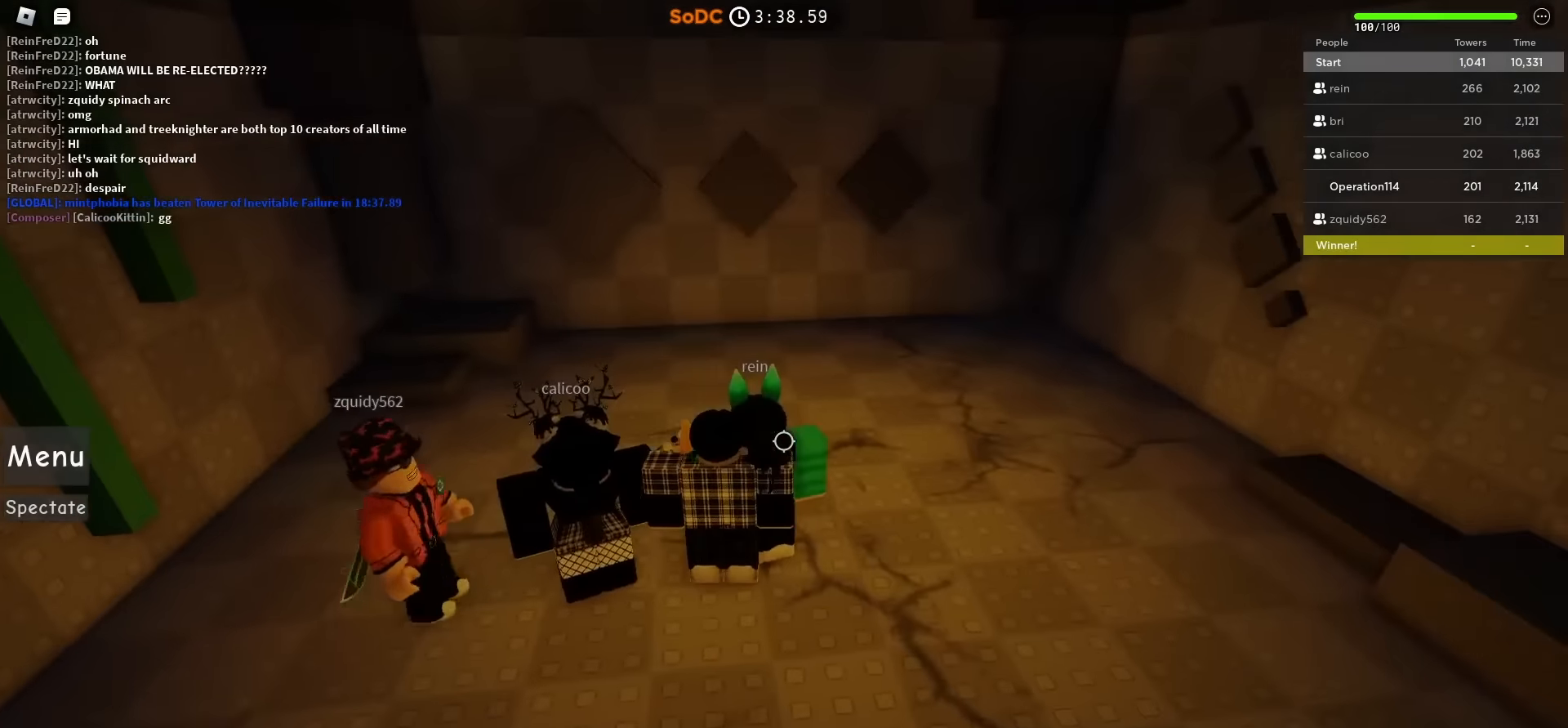
{"keys": [], "events": [[166, "shift", "down"], [316, "shift", "up"]]}
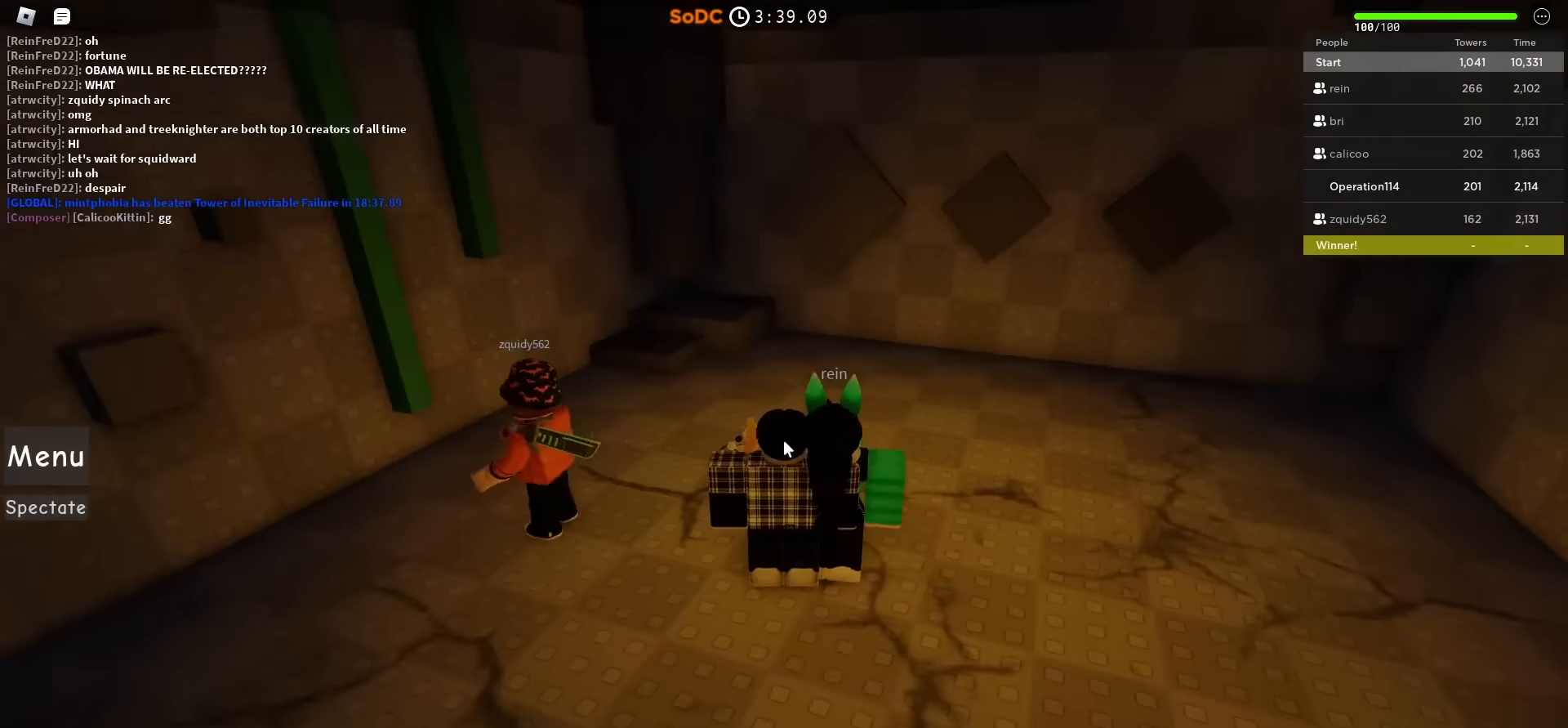
{"keys": [], "events": []}
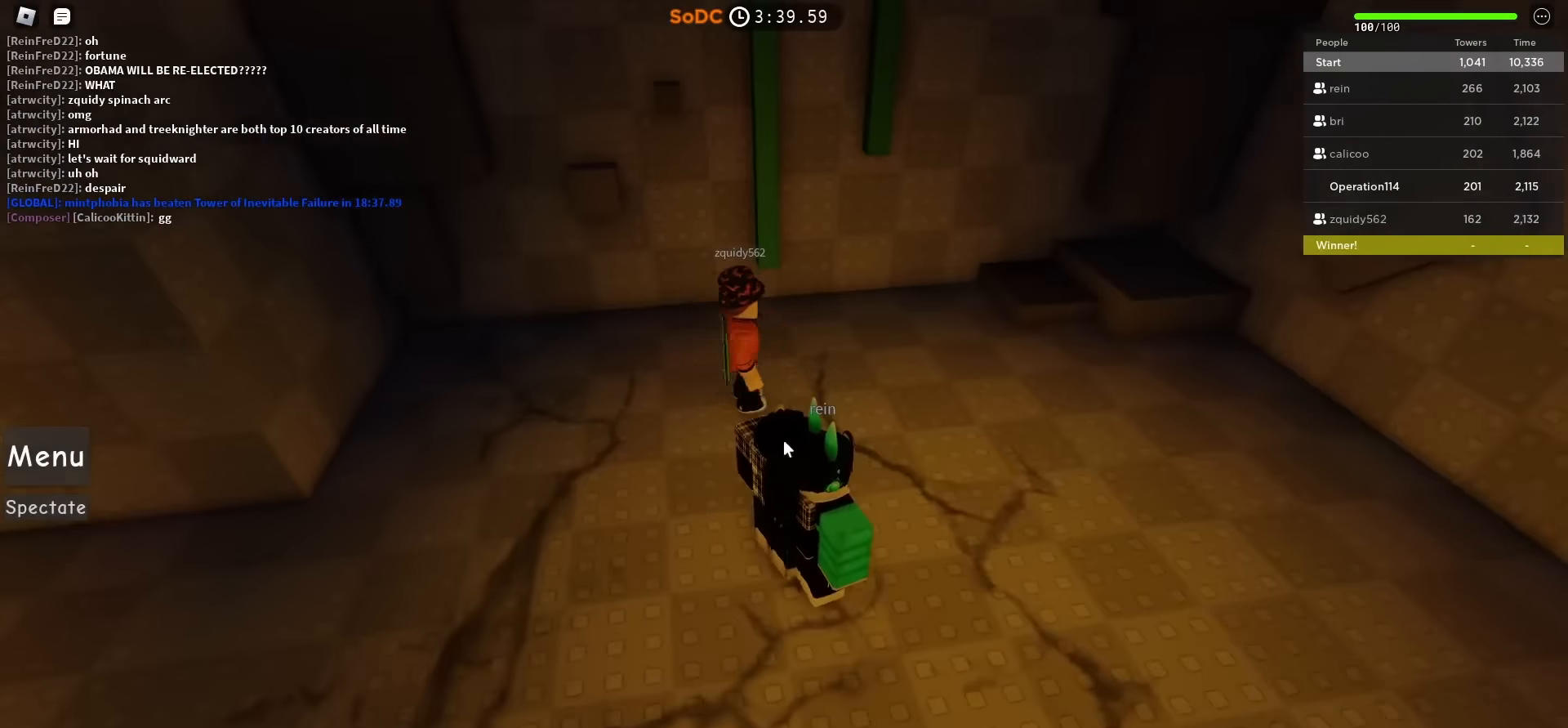
{"keys": [], "events": []}
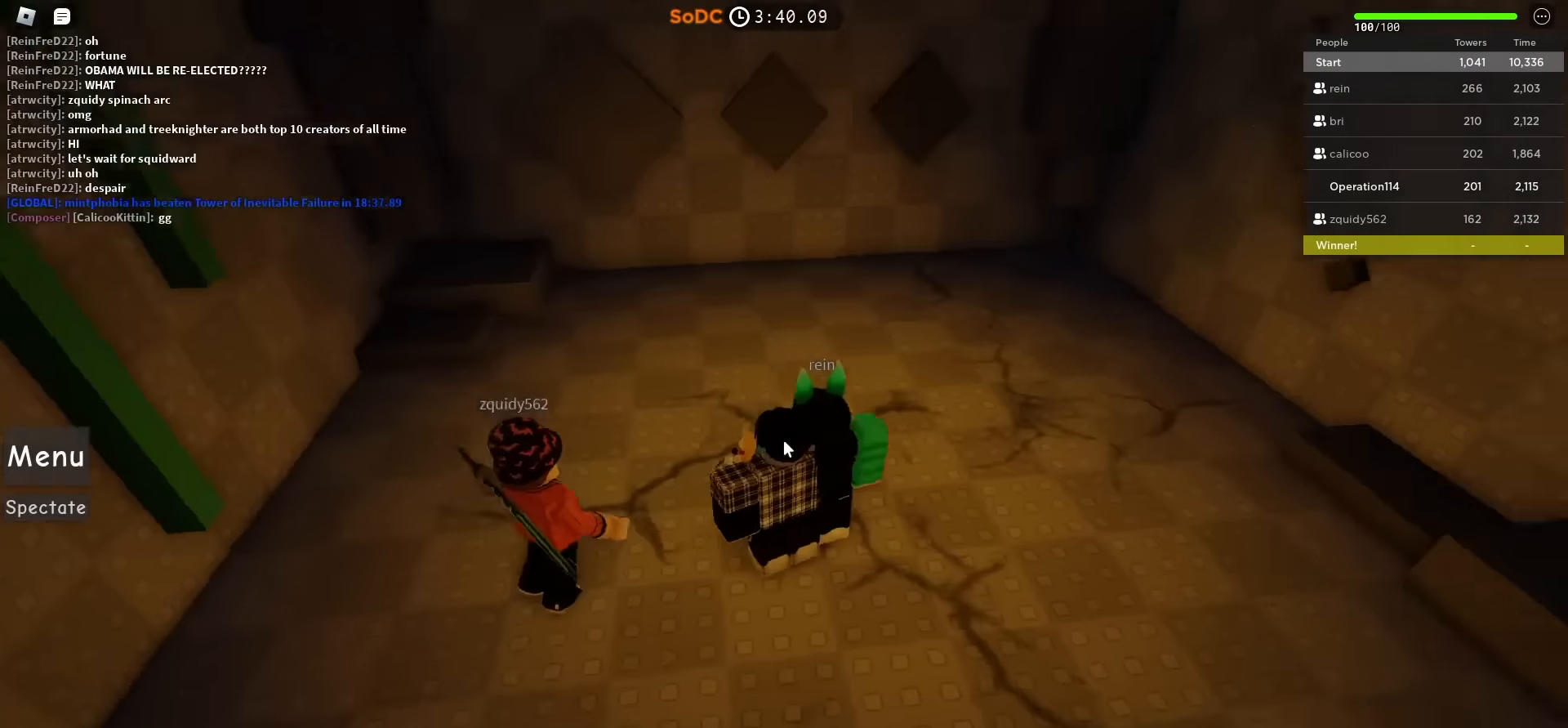
{"keys": [], "events": []}
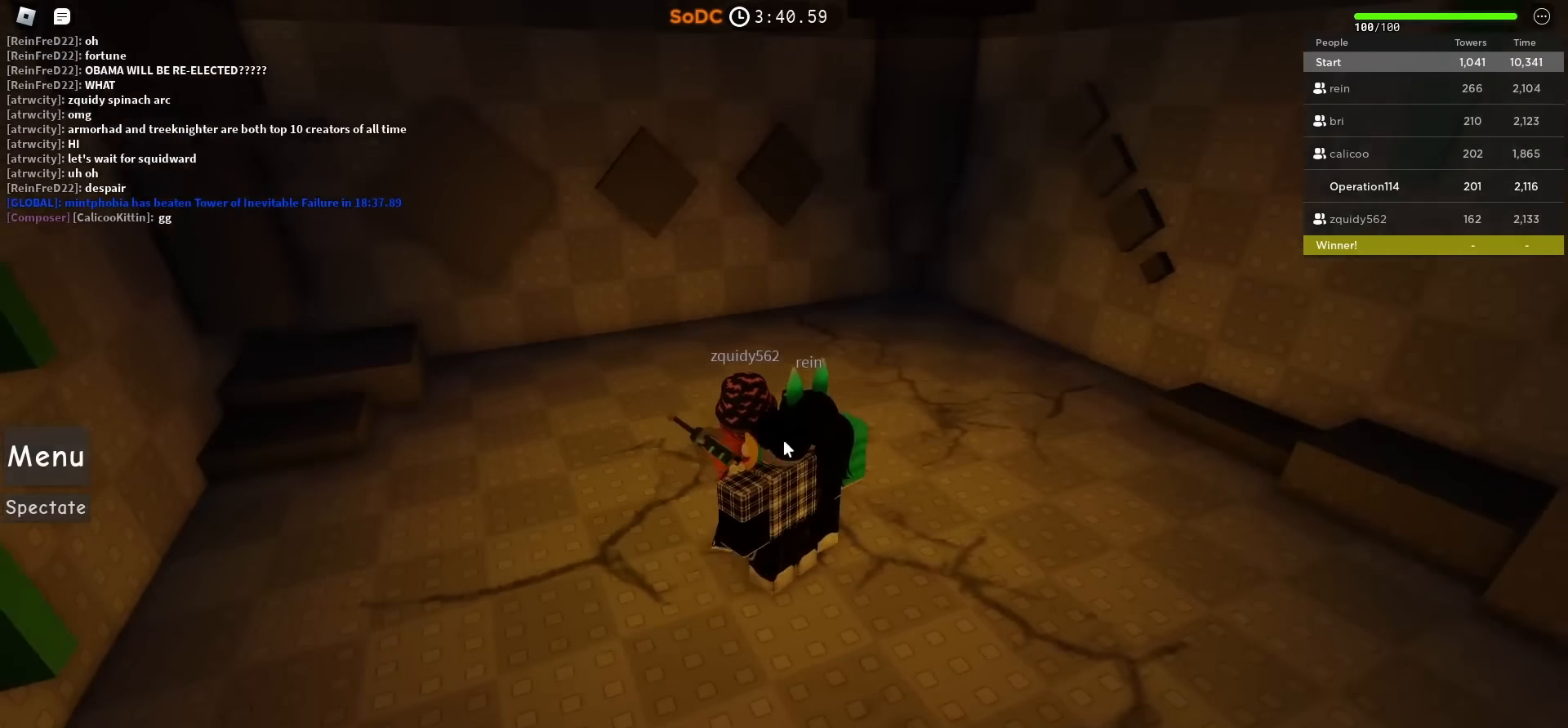
{"keys": [], "events": []}
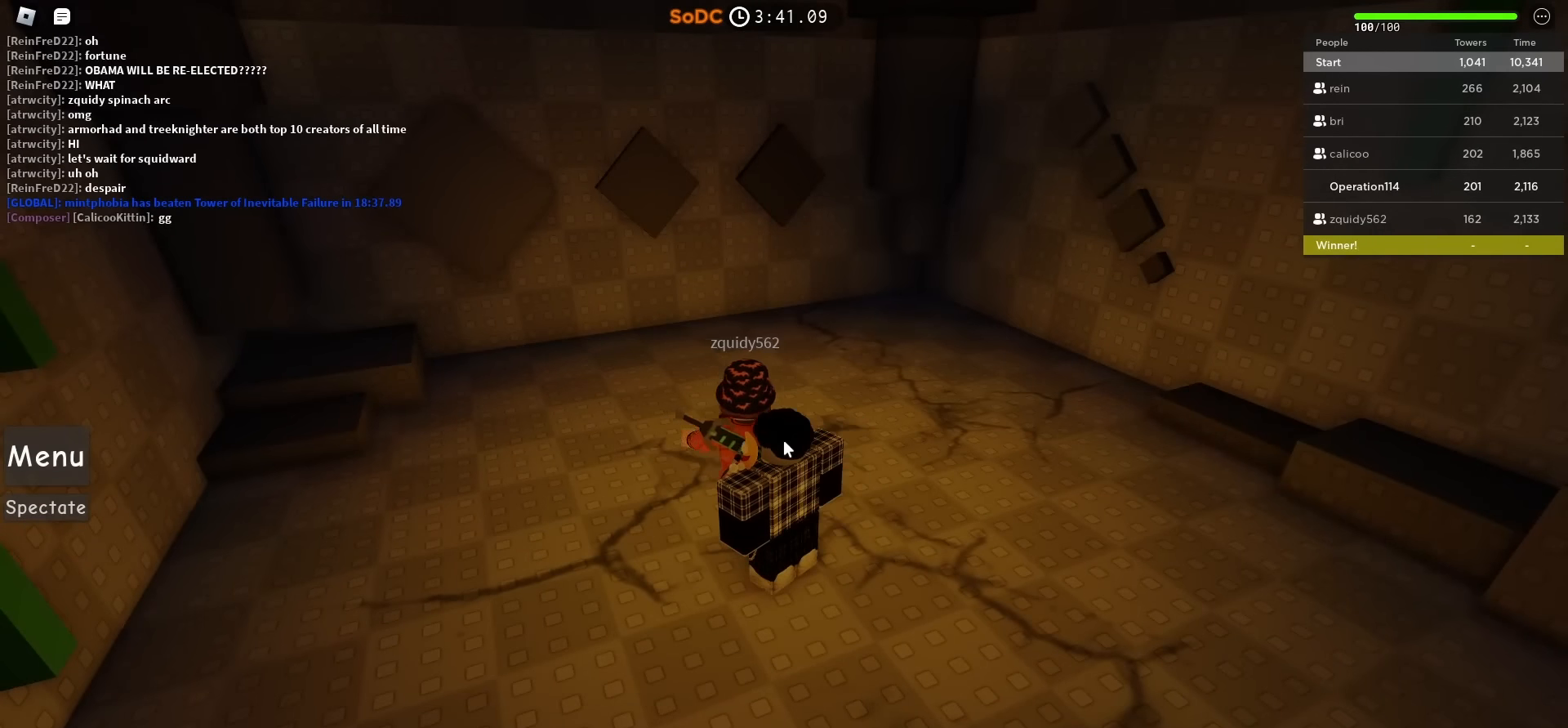
{"keys": [], "events": []}
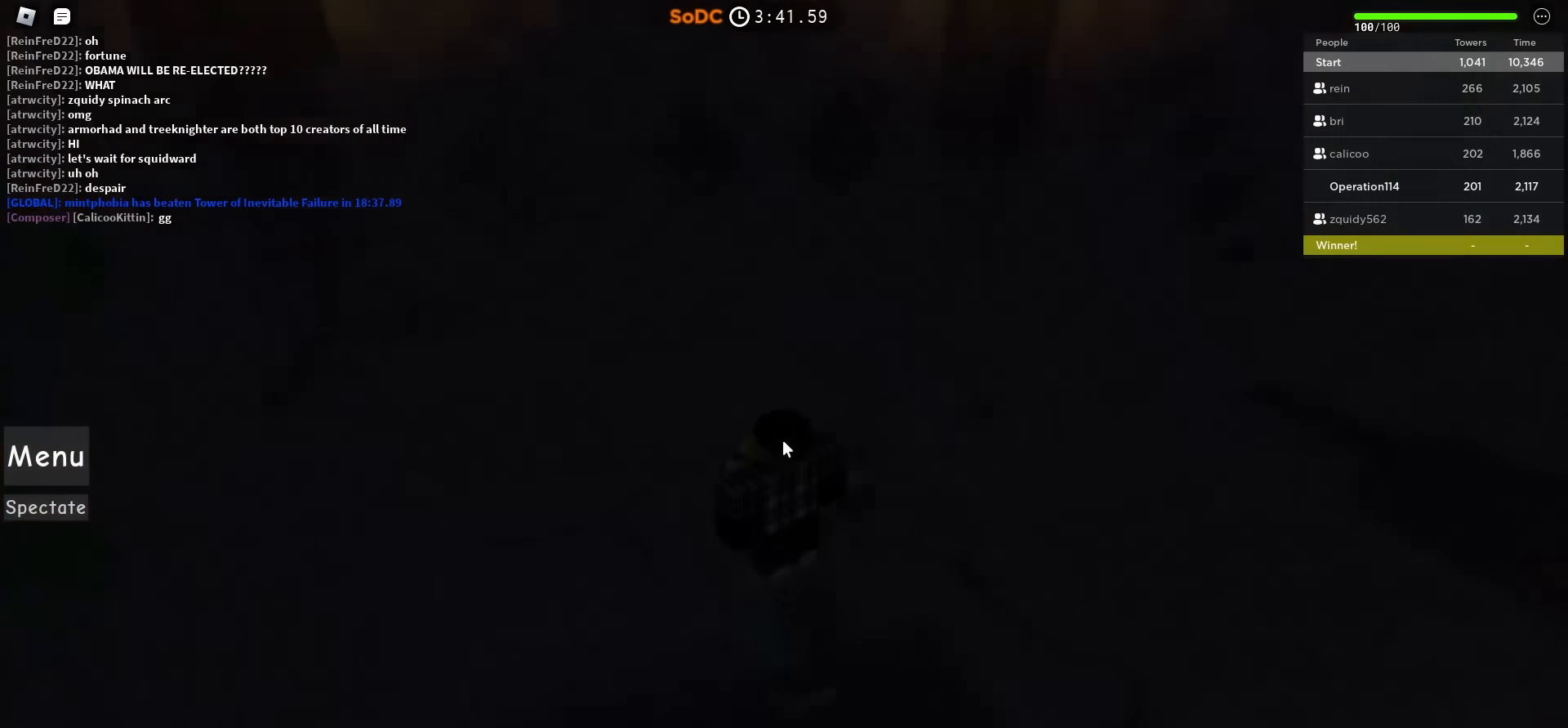
{"keys": [], "events": []}
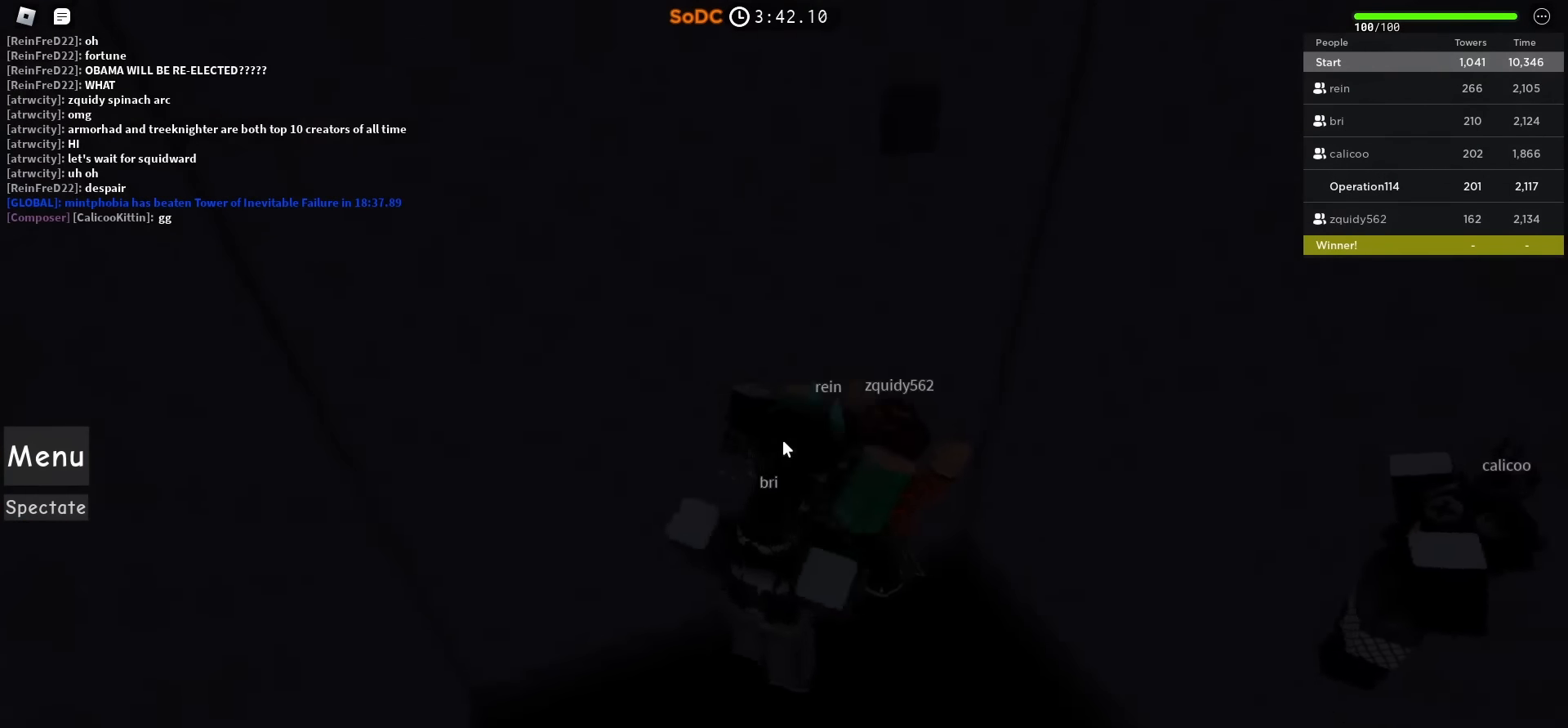
{"keys": [], "events": []}
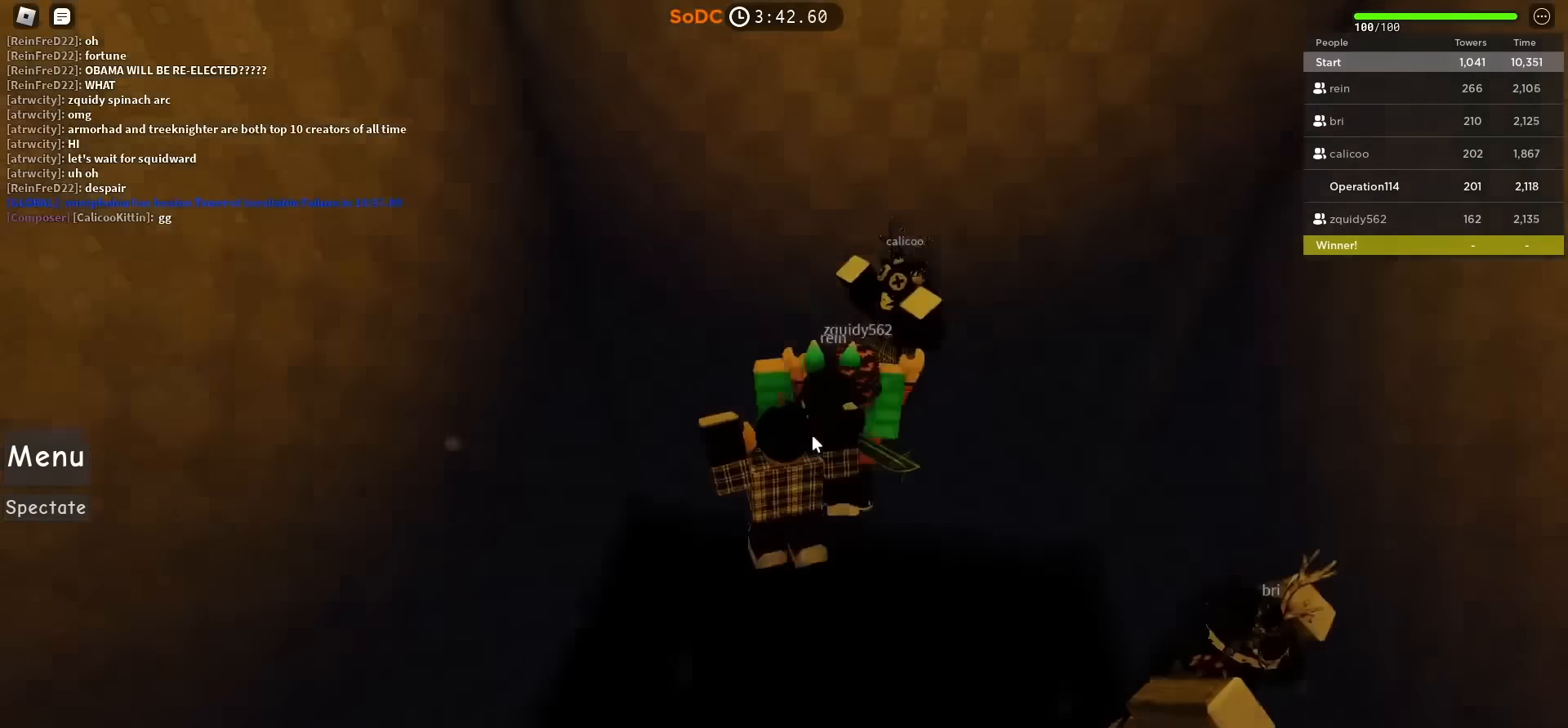
{"keys": [], "events": []}
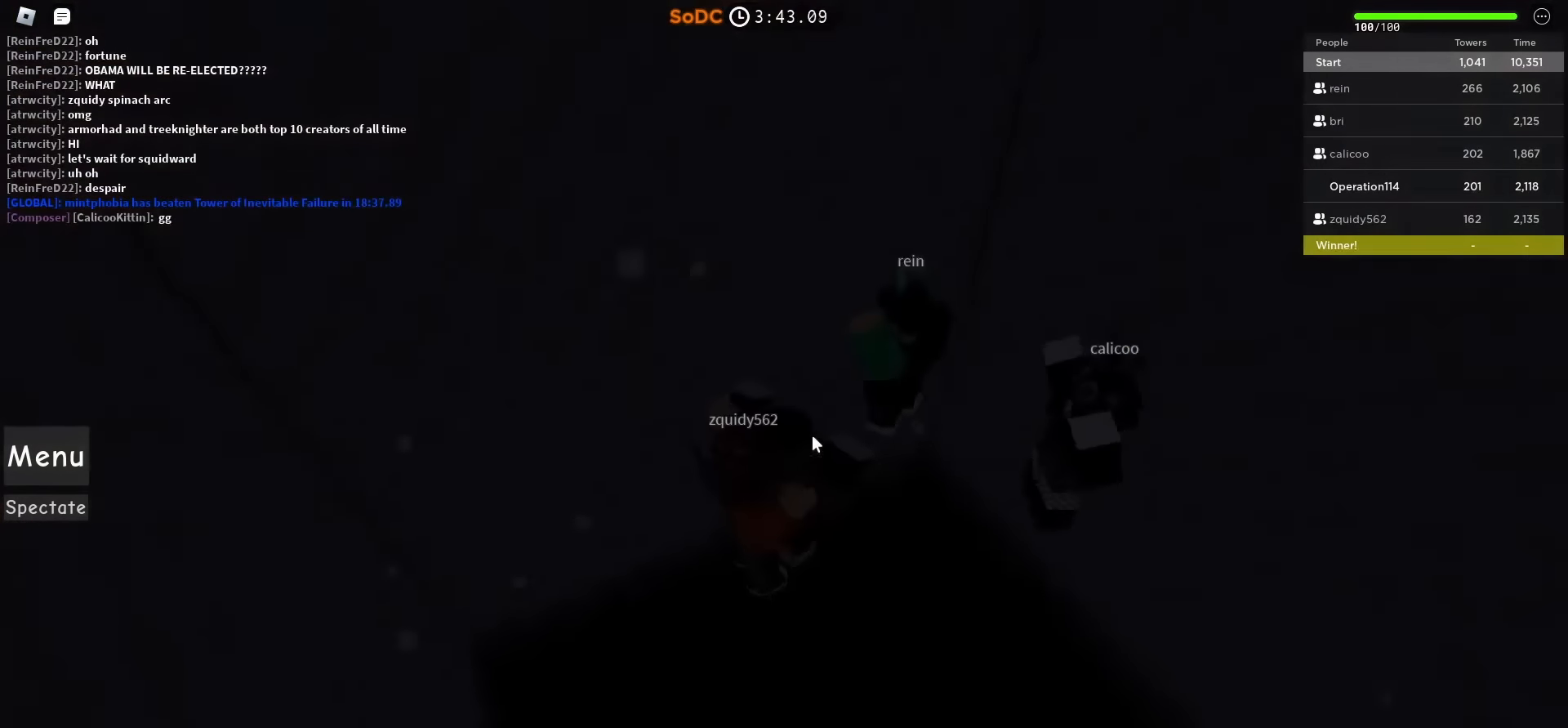
{"keys": [], "events": []}
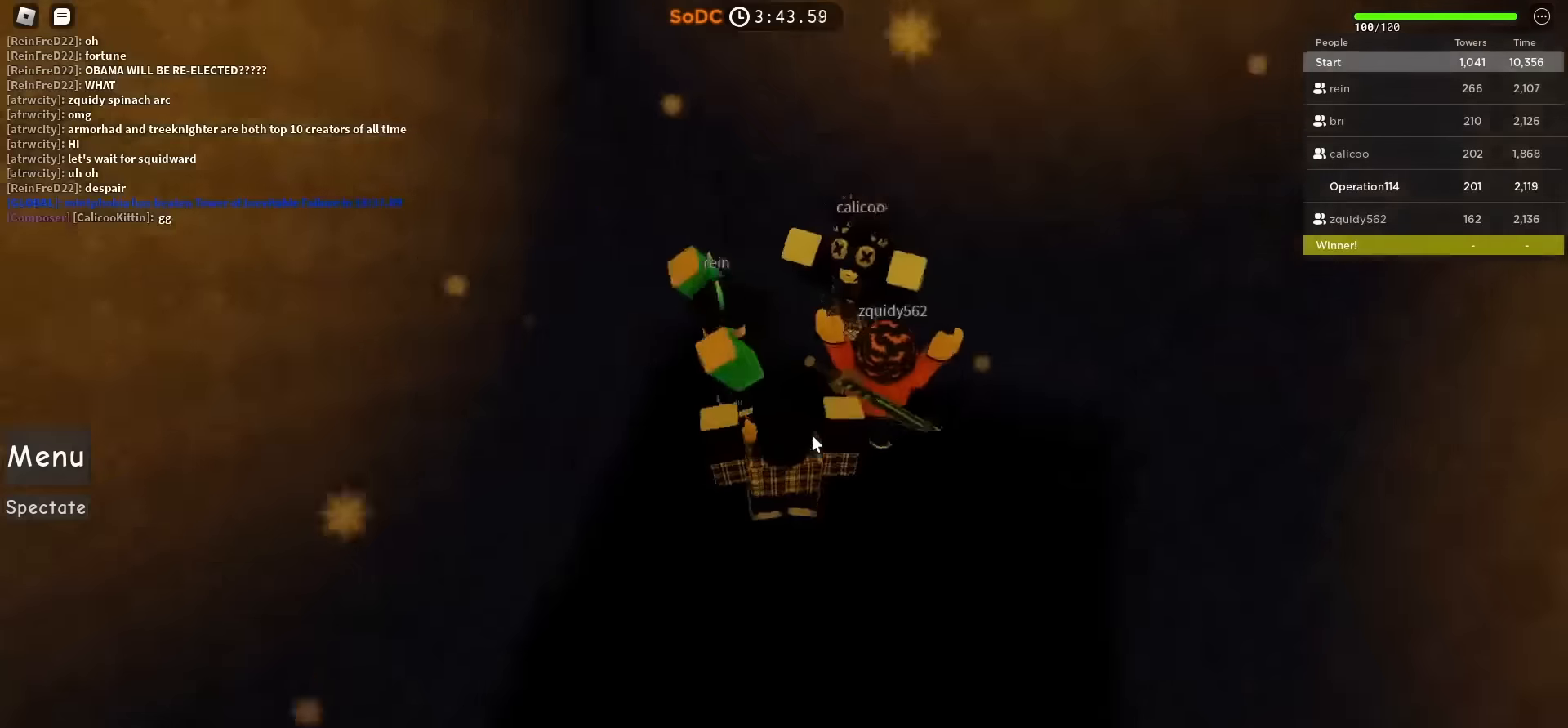
{"keys": [], "events": [[184, "shift", "down"], [400, "shift", "up"]]}
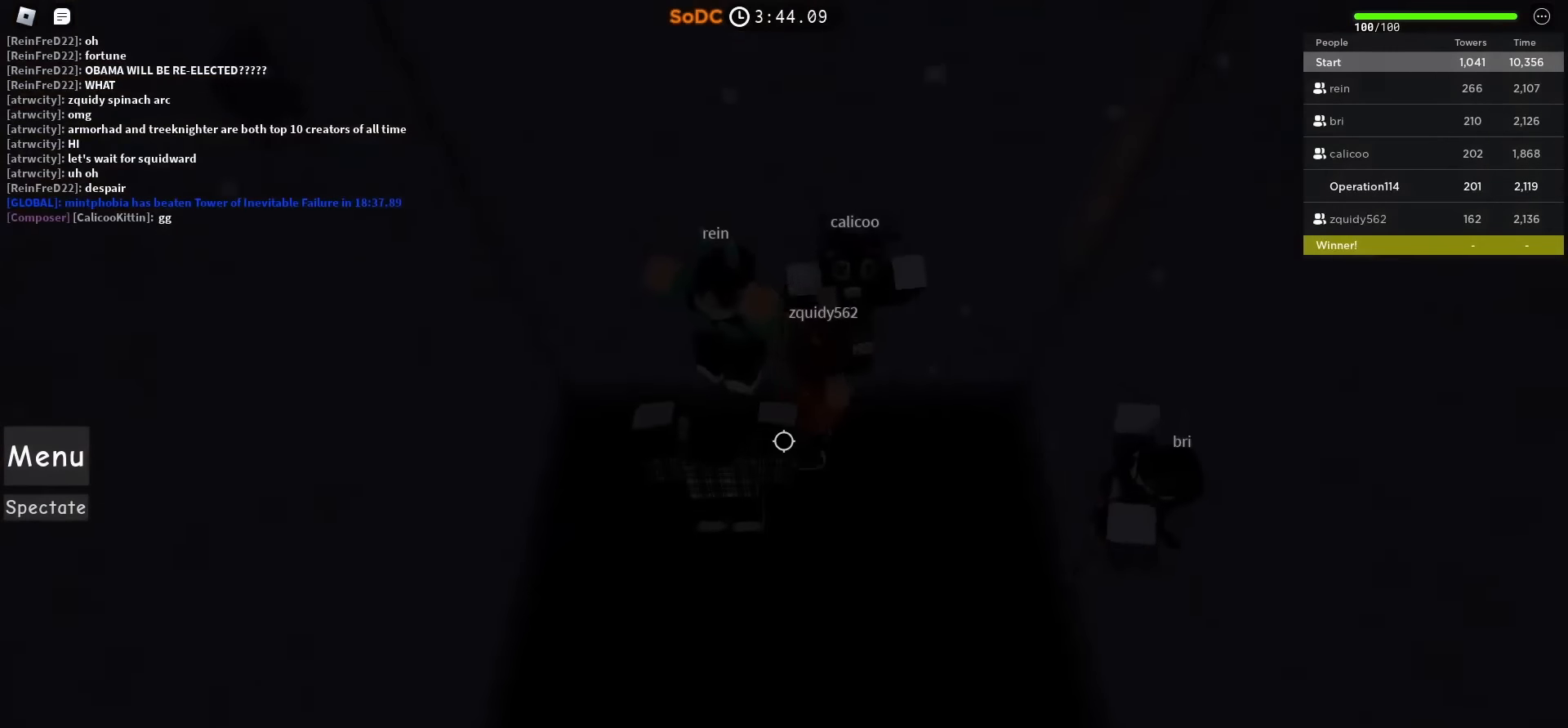
{"keys": [], "events": []}
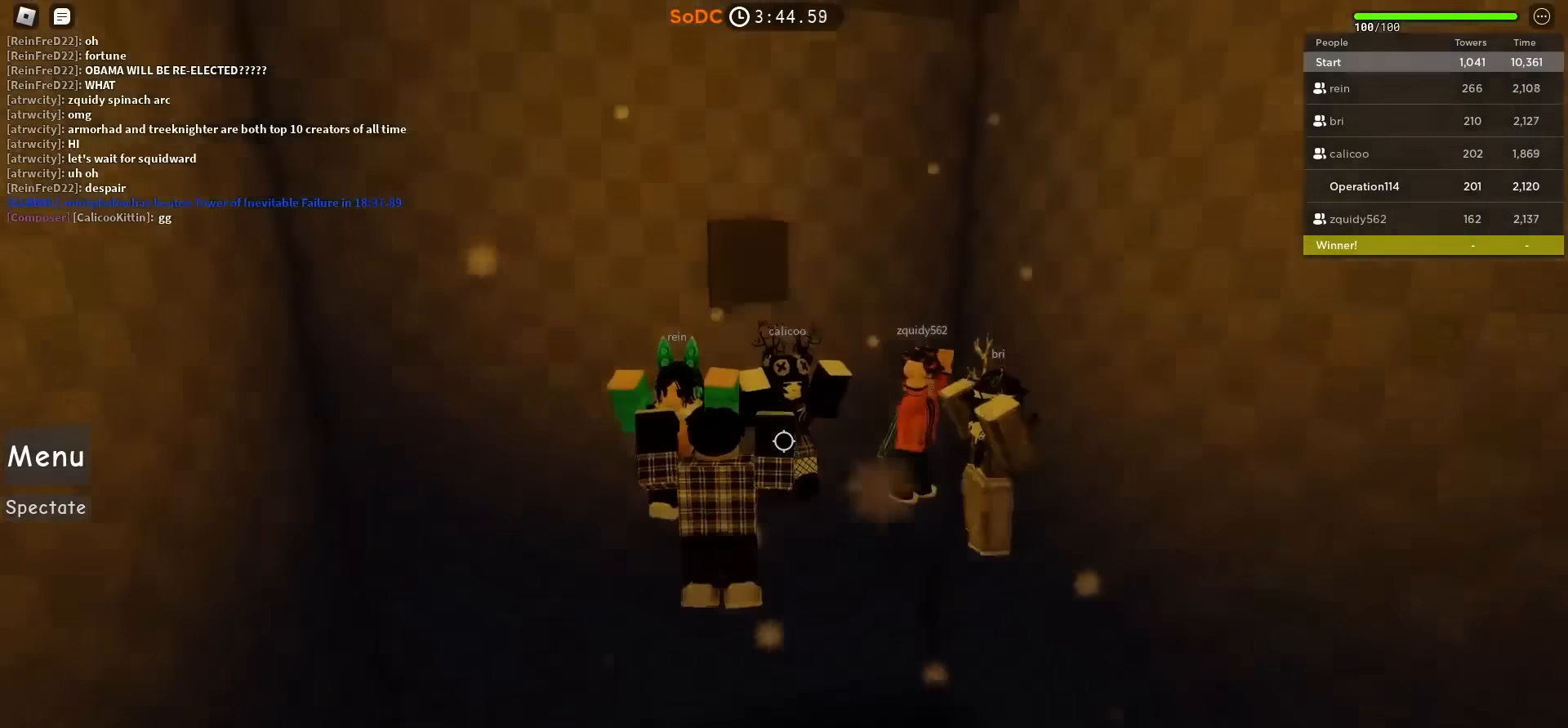
{"keys": [], "events": []}
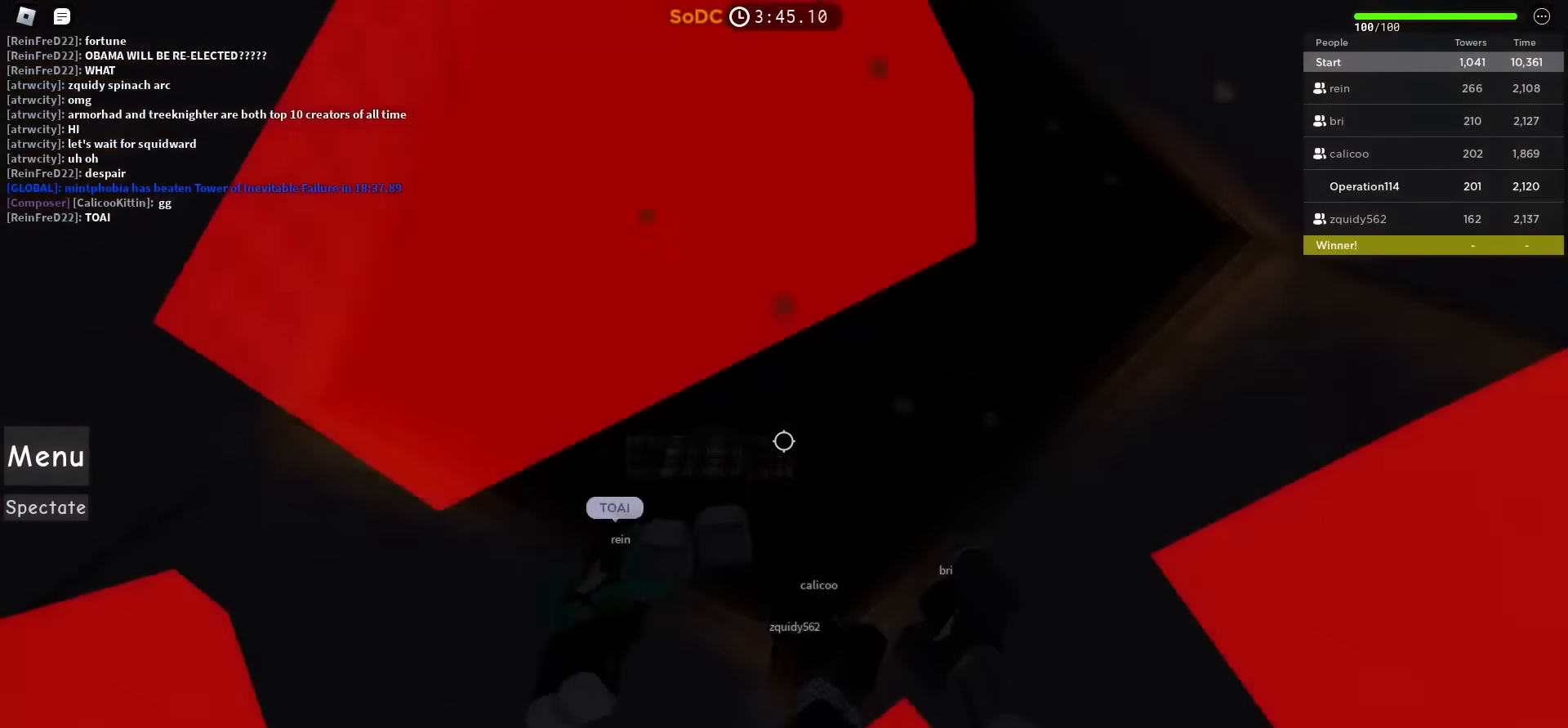
{"keys": [], "events": []}